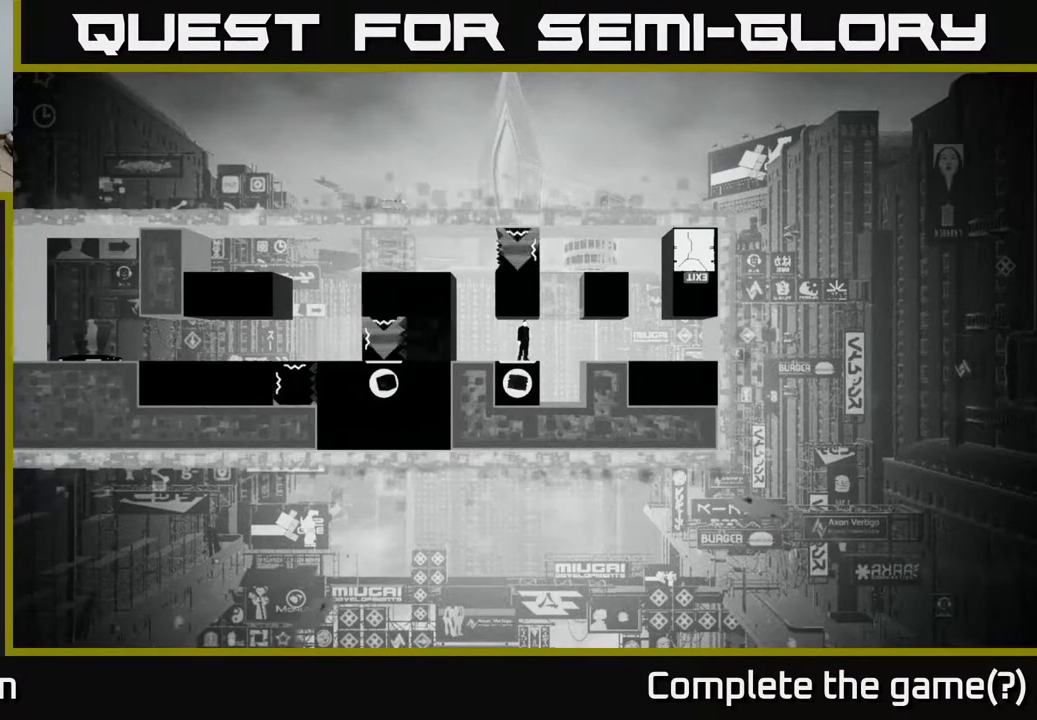
Gameplay with a controller (Xbox layout); each line is a JSON object with the inputs held at the frame after it. "events" lists button and stick changes between this image and that frame as [ms after this image, input, new state], when the widget could be followed in between.
{"buttons": [], "left_stick": "left", "right_stick": "center", "events": [[367, "left_stick", "left"]]}
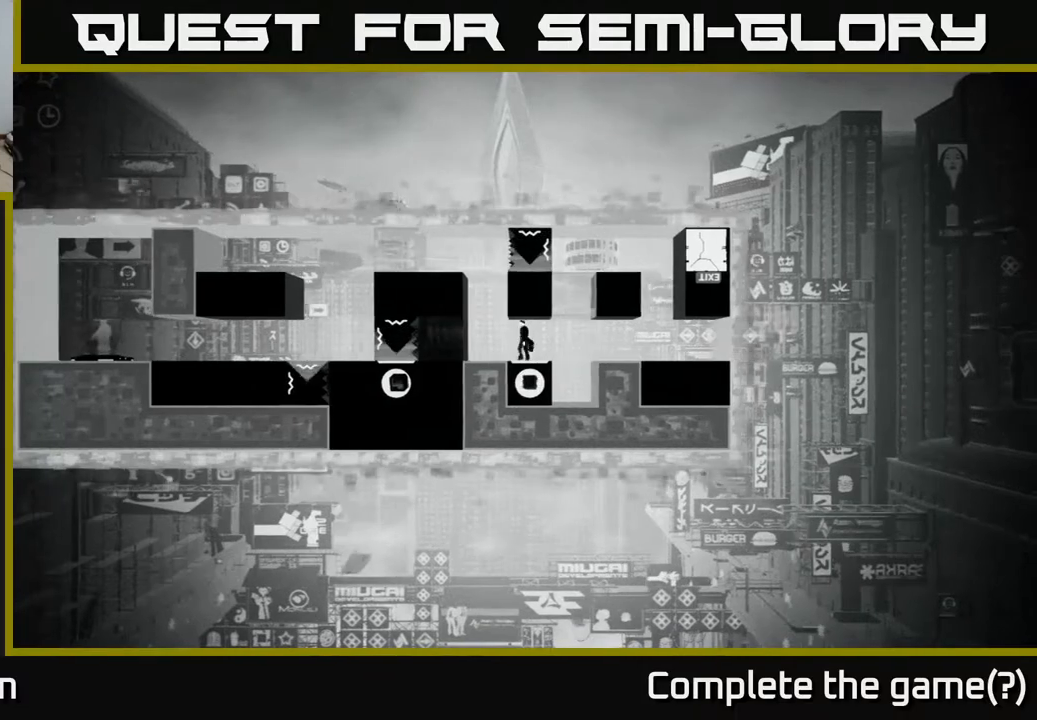
{"buttons": [], "left_stick": "center", "right_stick": "center", "events": [[150, "left_stick", "center"]]}
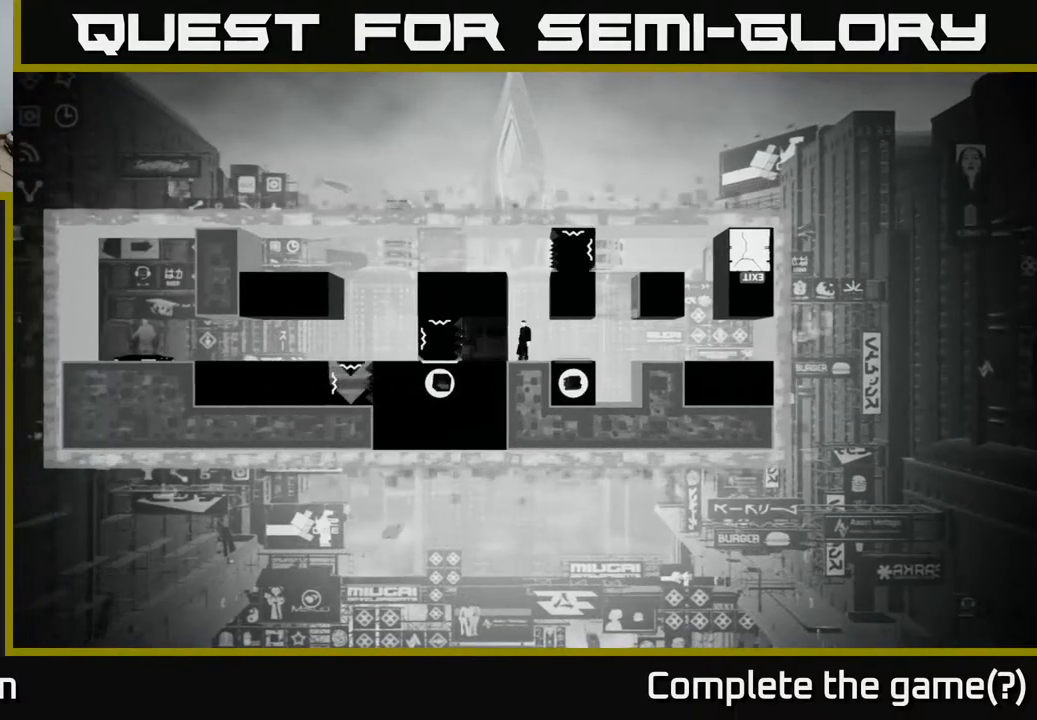
{"buttons": [], "left_stick": "up-left", "right_stick": "center", "events": [[17, "A", "down"], [233, "left_stick", "left"], [317, "A", "up"], [433, "left_stick", "up-left"]]}
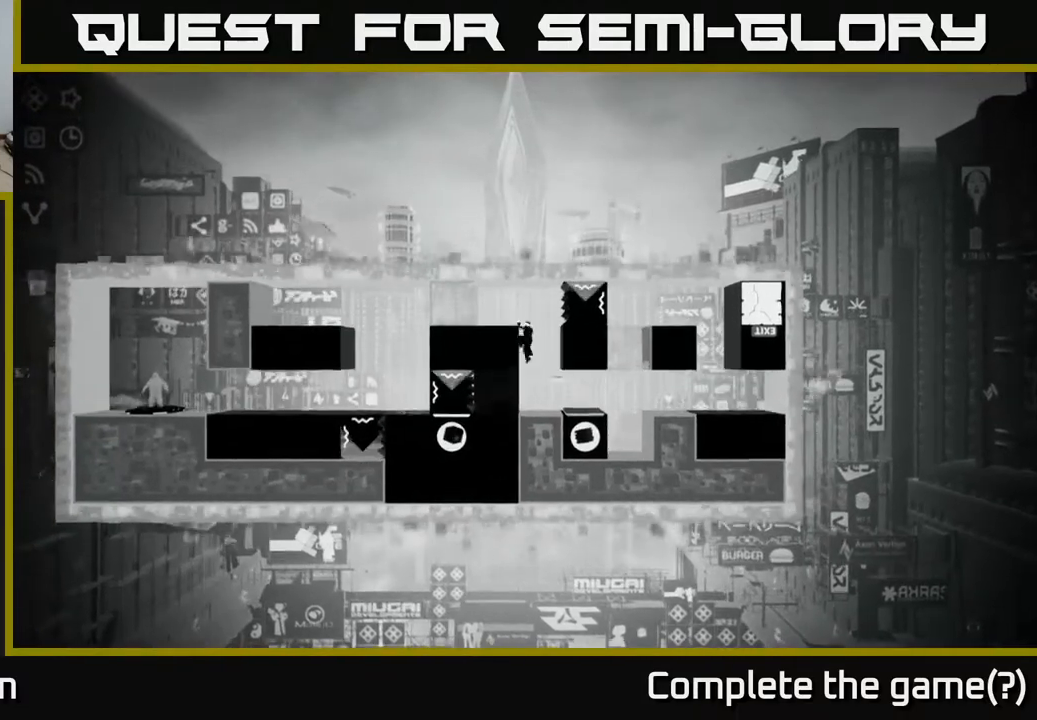
{"buttons": [], "left_stick": "left", "right_stick": "center", "events": [[50, "A", "down"], [83, "A", "up"], [350, "left_stick", "center"], [500, "left_stick", "left"]]}
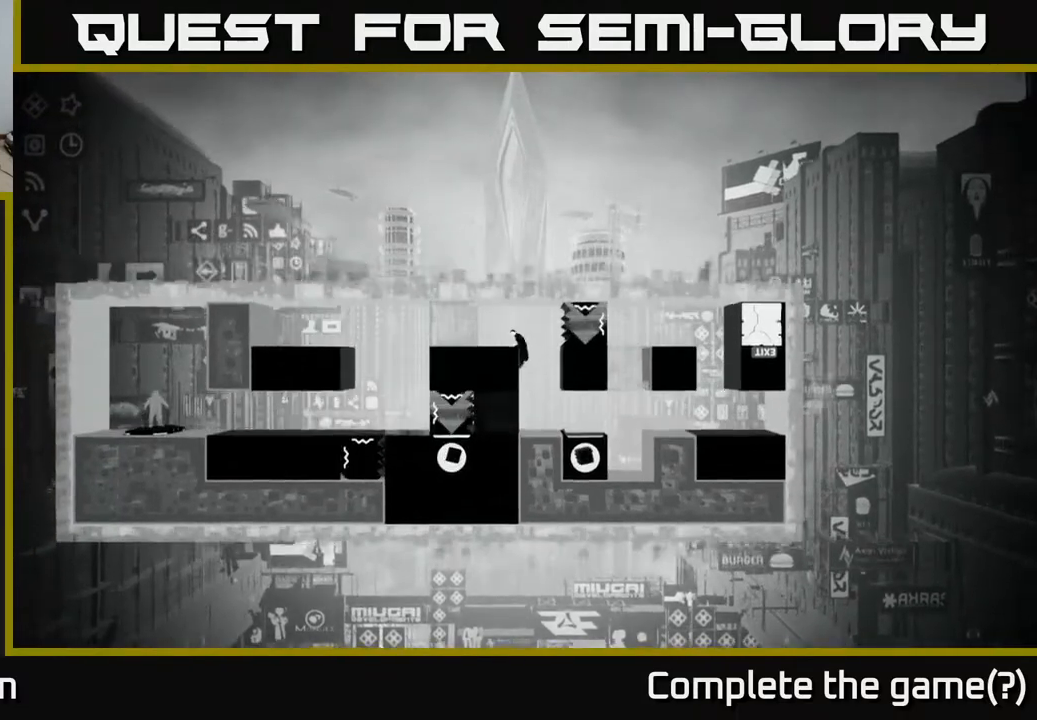
{"buttons": [], "left_stick": "left", "right_stick": "center", "events": []}
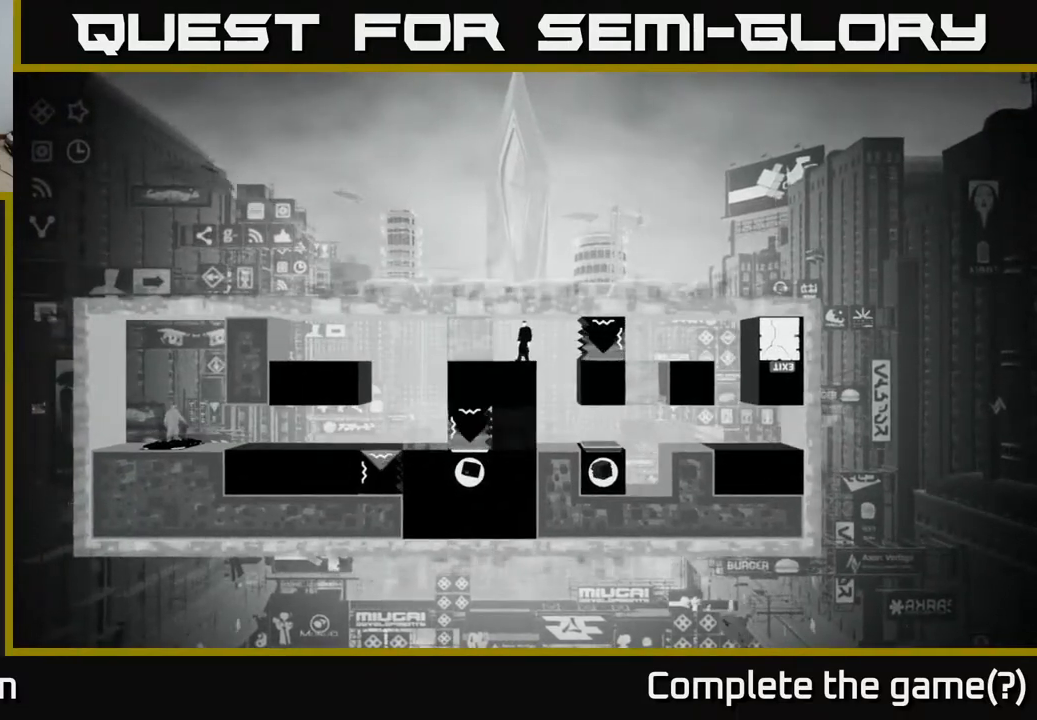
{"buttons": [], "left_stick": "left", "right_stick": "center", "events": []}
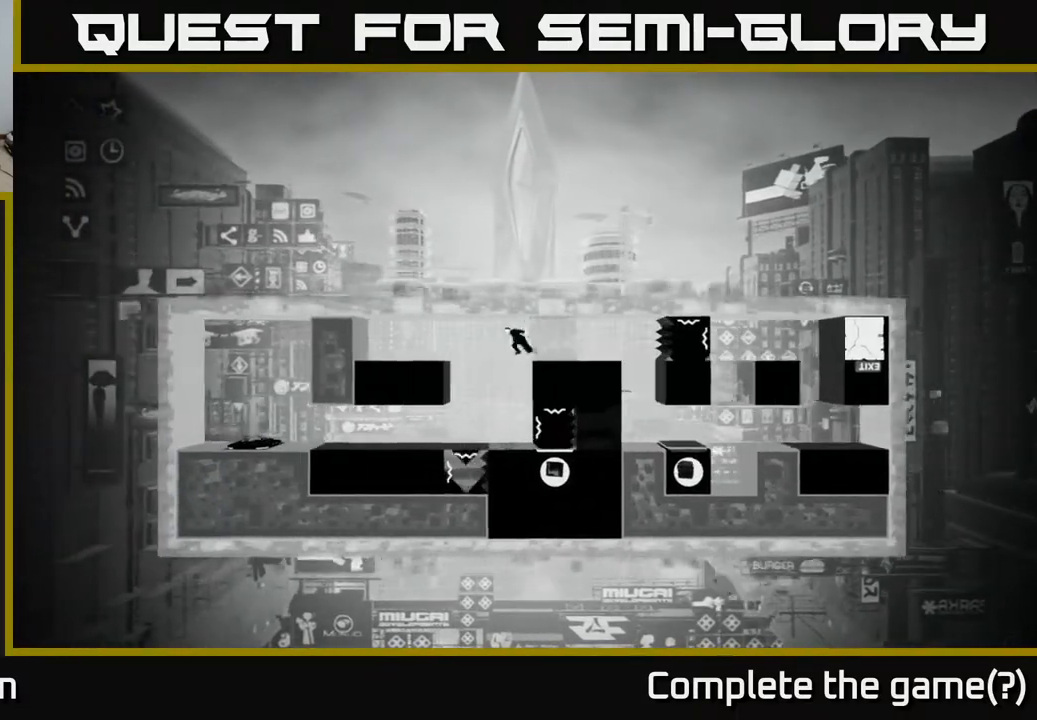
{"buttons": [], "left_stick": "right", "right_stick": "center", "events": [[83, "left_stick", "center"], [350, "left_stick", "right"]]}
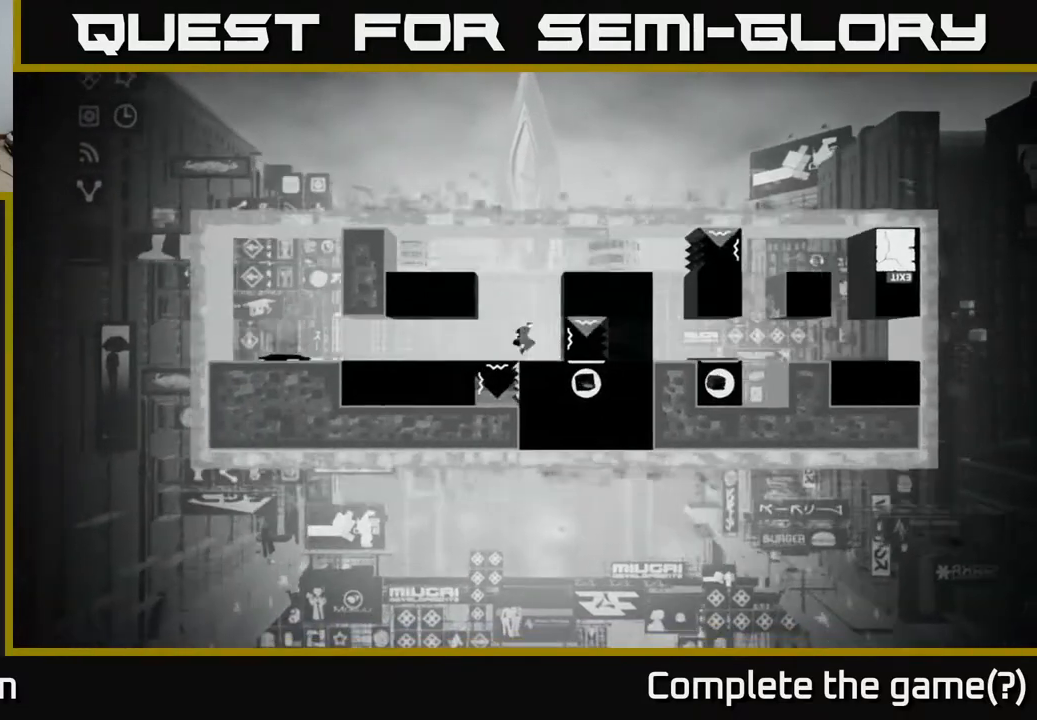
{"buttons": ["X"], "left_stick": "center", "right_stick": "center", "events": [[117, "left_stick", "center"], [183, "X", "down"]]}
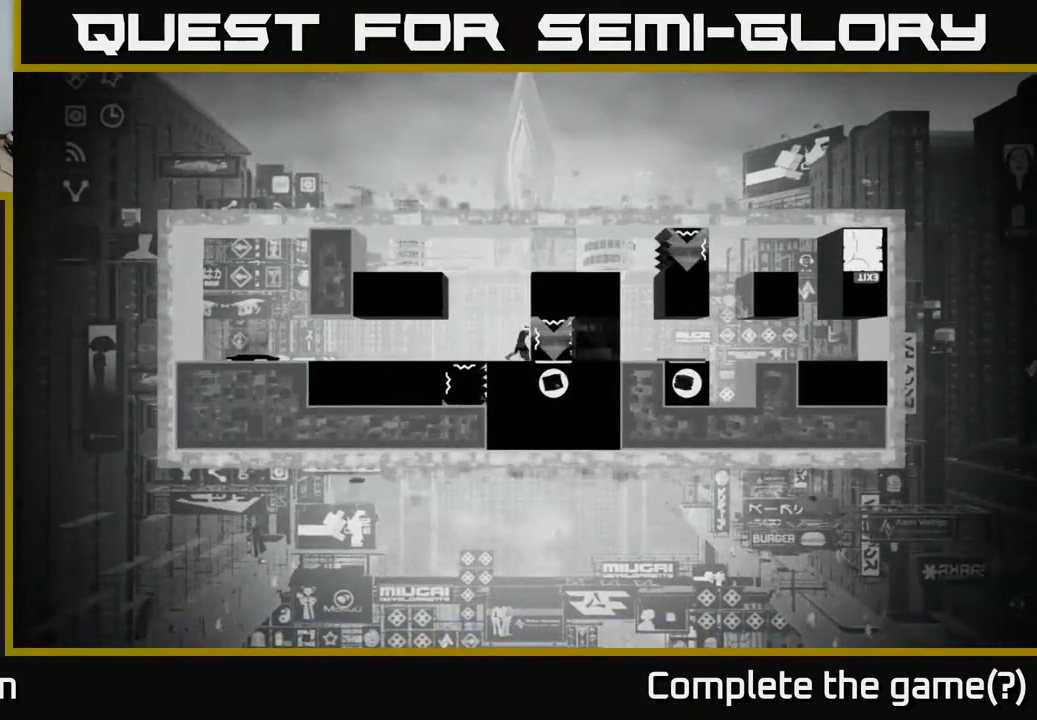
{"buttons": ["X"], "left_stick": "center", "right_stick": "center", "events": [[117, "left_stick", "left"], [500, "left_stick", "center"]]}
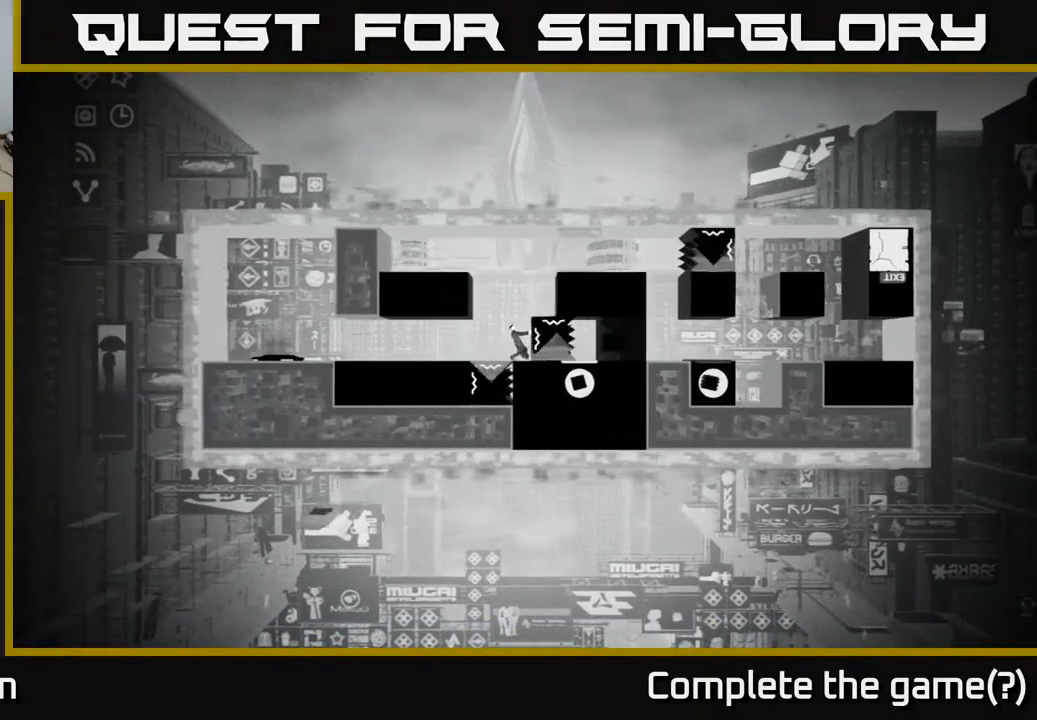
{"buttons": ["X"], "left_stick": "center", "right_stick": "center", "events": []}
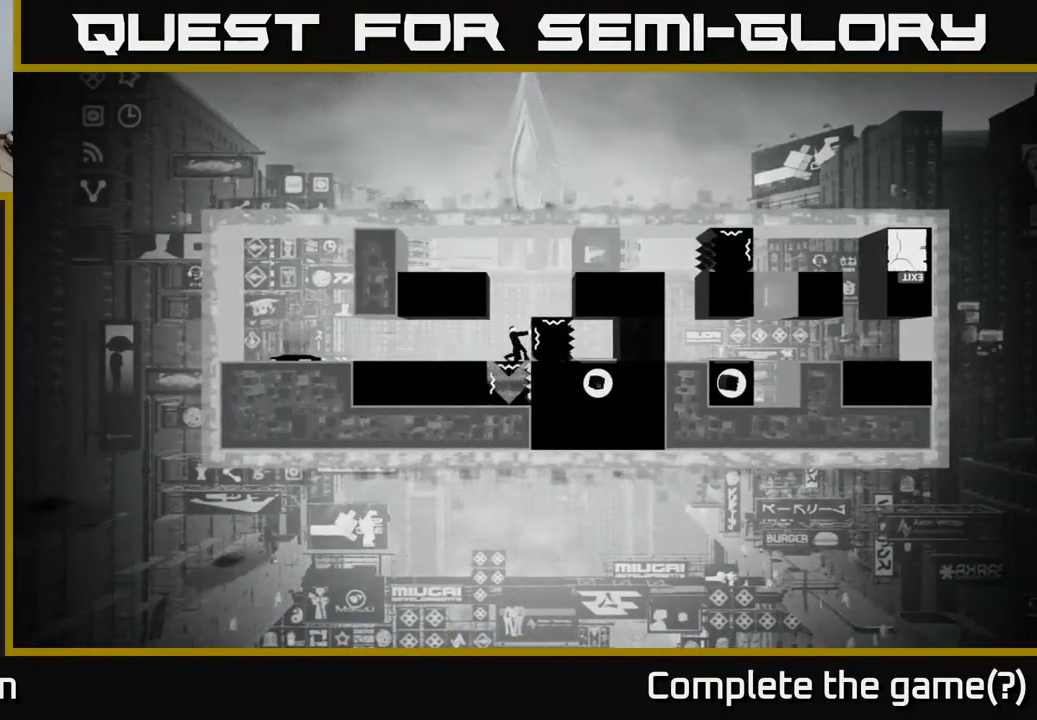
{"buttons": ["X"], "left_stick": "center", "right_stick": "center", "events": []}
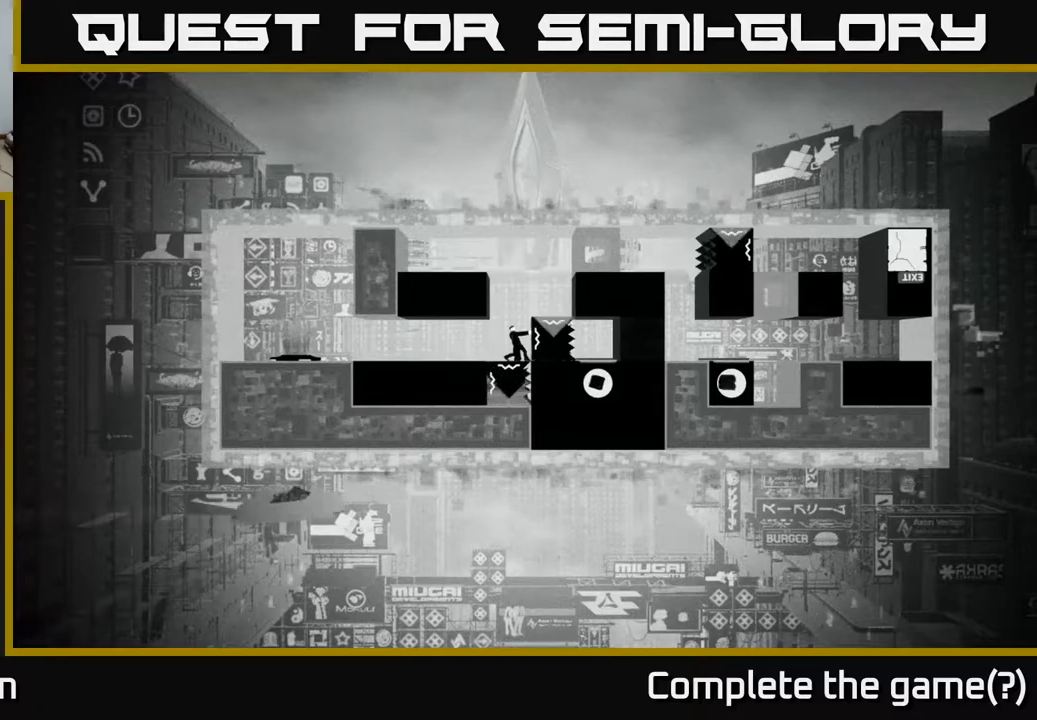
{"buttons": ["X"], "left_stick": "center", "right_stick": "center", "events": []}
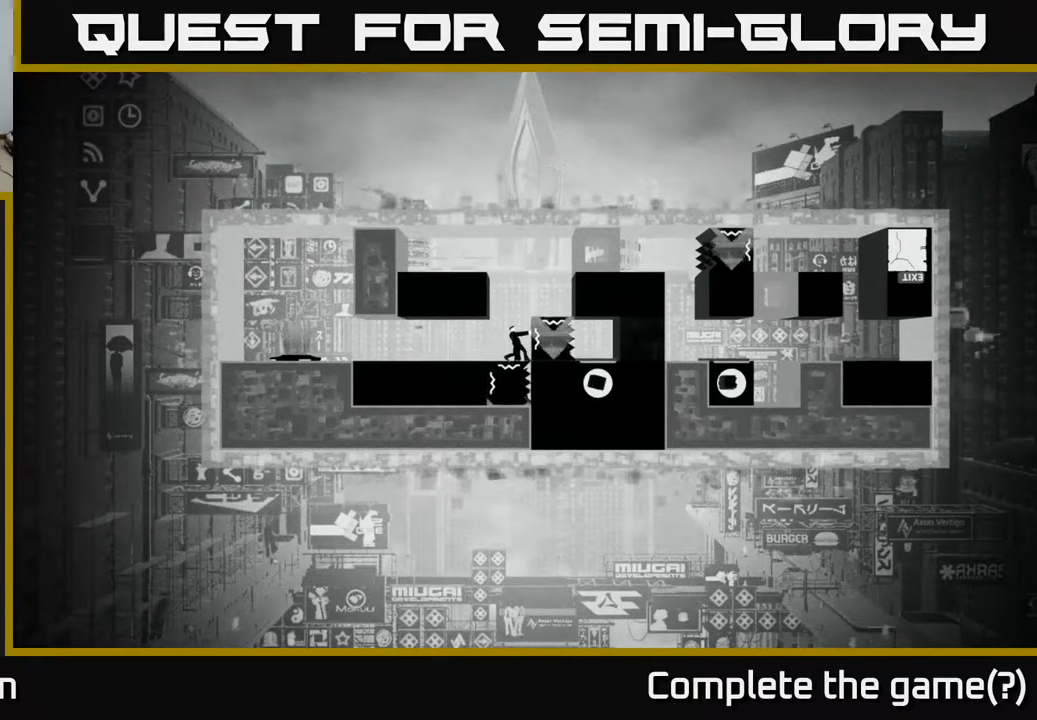
{"buttons": ["X"], "left_stick": "center", "right_stick": "center", "events": []}
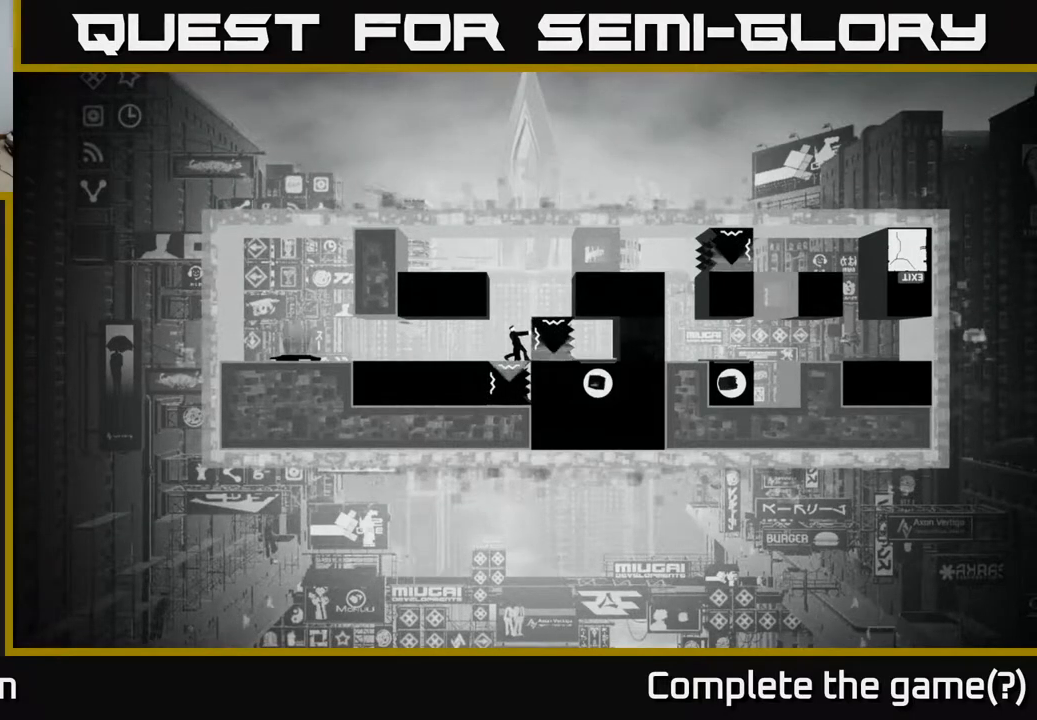
{"buttons": ["X"], "left_stick": "center", "right_stick": "center", "events": []}
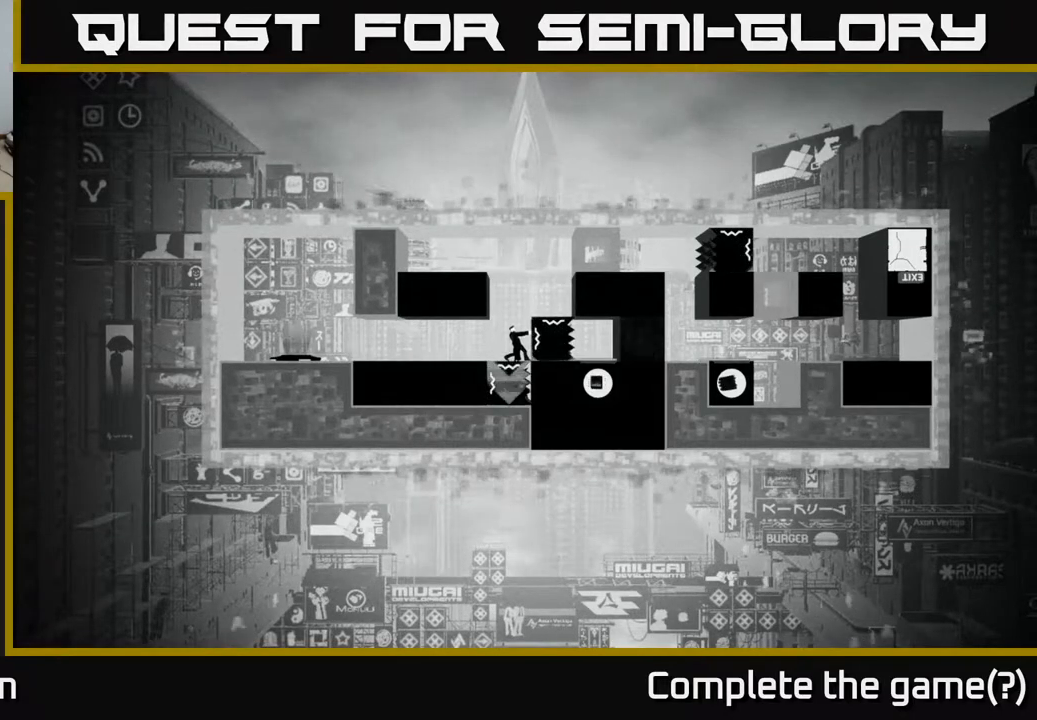
{"buttons": ["A"], "left_stick": "center", "right_stick": "center", "events": [[217, "X", "up"], [333, "A", "down"]]}
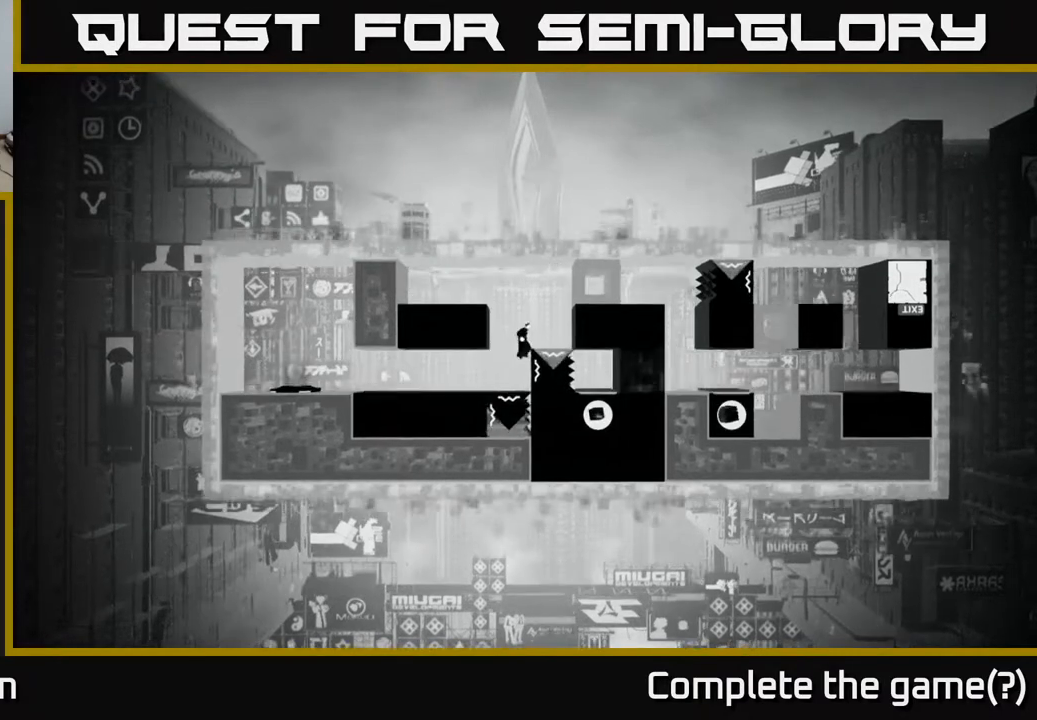
{"buttons": [], "left_stick": "center", "right_stick": "center", "events": [[17, "left_stick", "right"], [50, "A", "up"], [217, "left_stick", "center"]]}
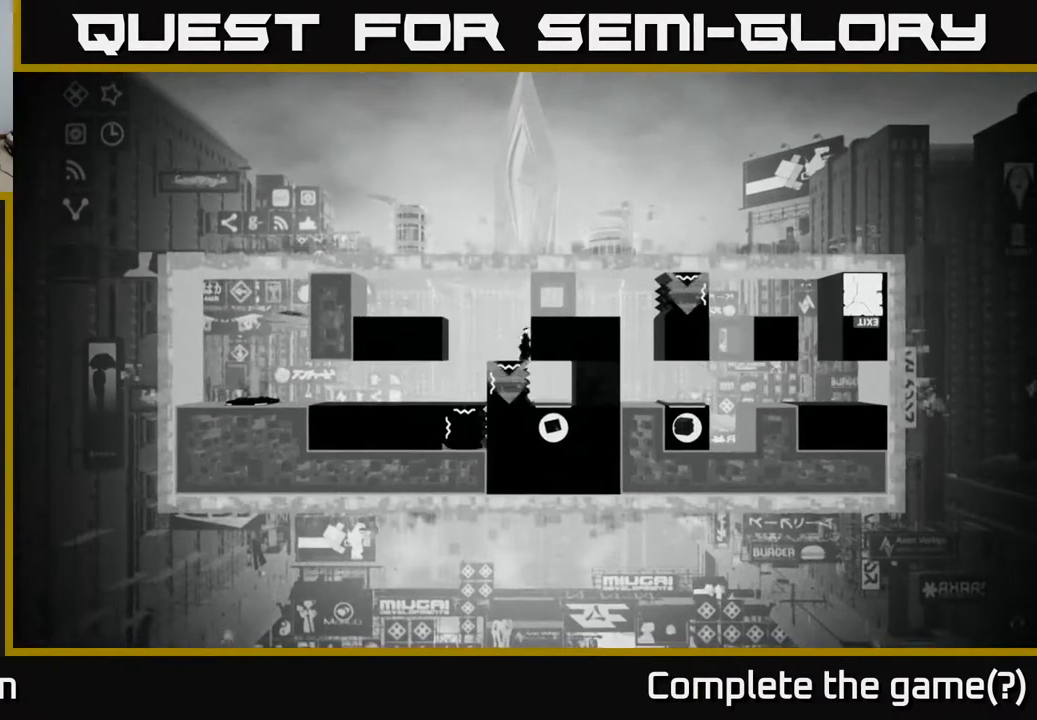
{"buttons": [], "left_stick": "center", "right_stick": "center", "events": [[83, "B", "down"], [333, "B", "up"]]}
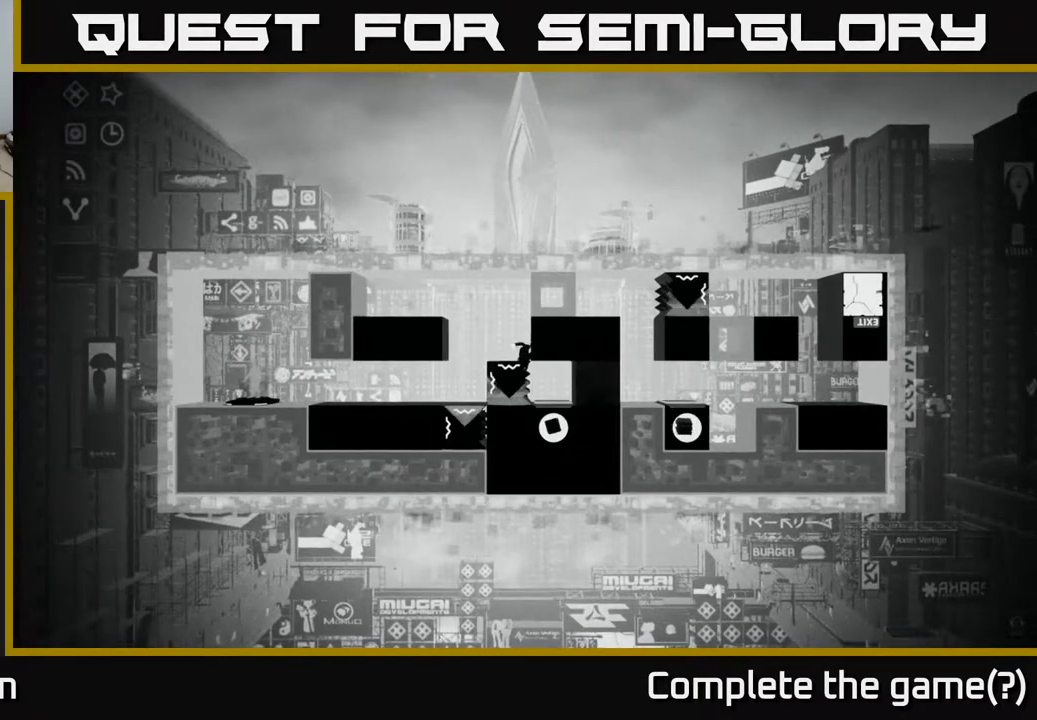
{"buttons": [], "left_stick": "center", "right_stick": "center", "events": []}
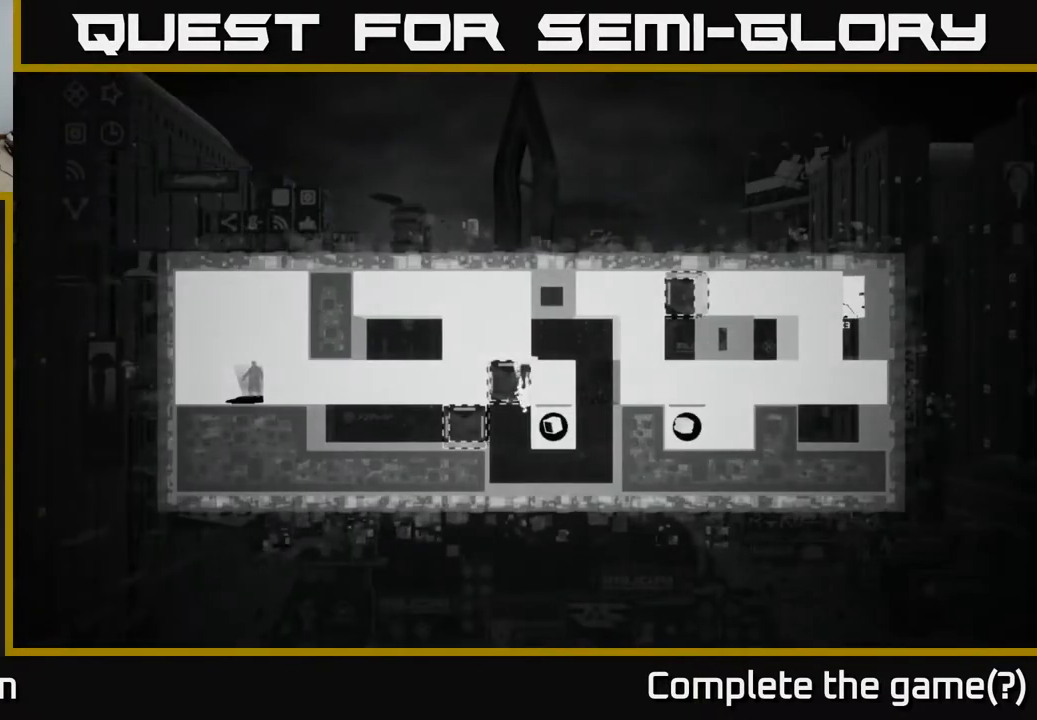
{"buttons": [], "left_stick": "center", "right_stick": "center", "events": []}
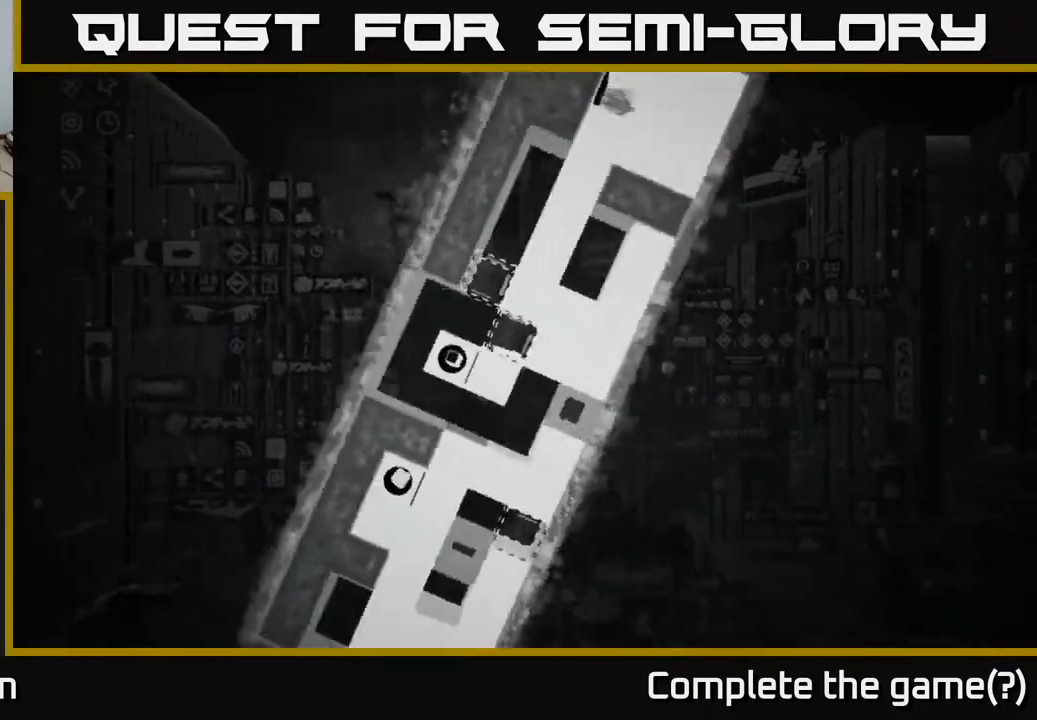
{"buttons": ["A"], "left_stick": "up-left", "right_stick": "center", "events": [[117, "A", "down"], [233, "left_stick", "left"], [367, "A", "up"], [433, "A", "down"], [450, "left_stick", "up-left"]]}
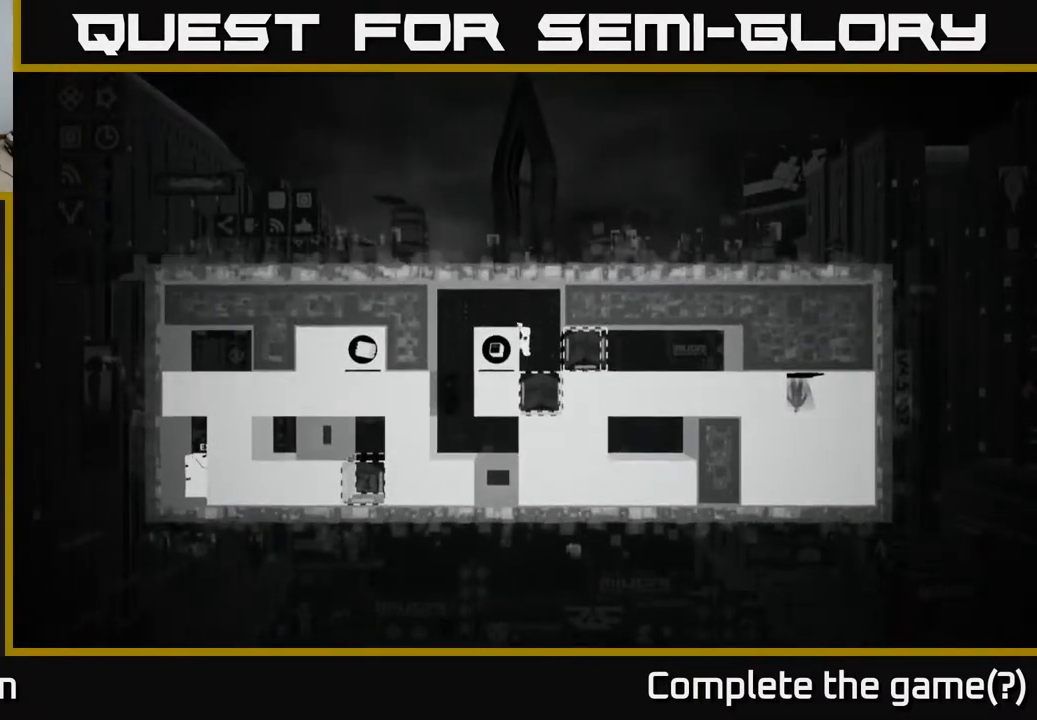
{"buttons": ["A"], "left_stick": "up-left", "right_stick": "center", "events": [[150, "A", "up"], [217, "A", "down"], [367, "A", "up"], [450, "A", "down"]]}
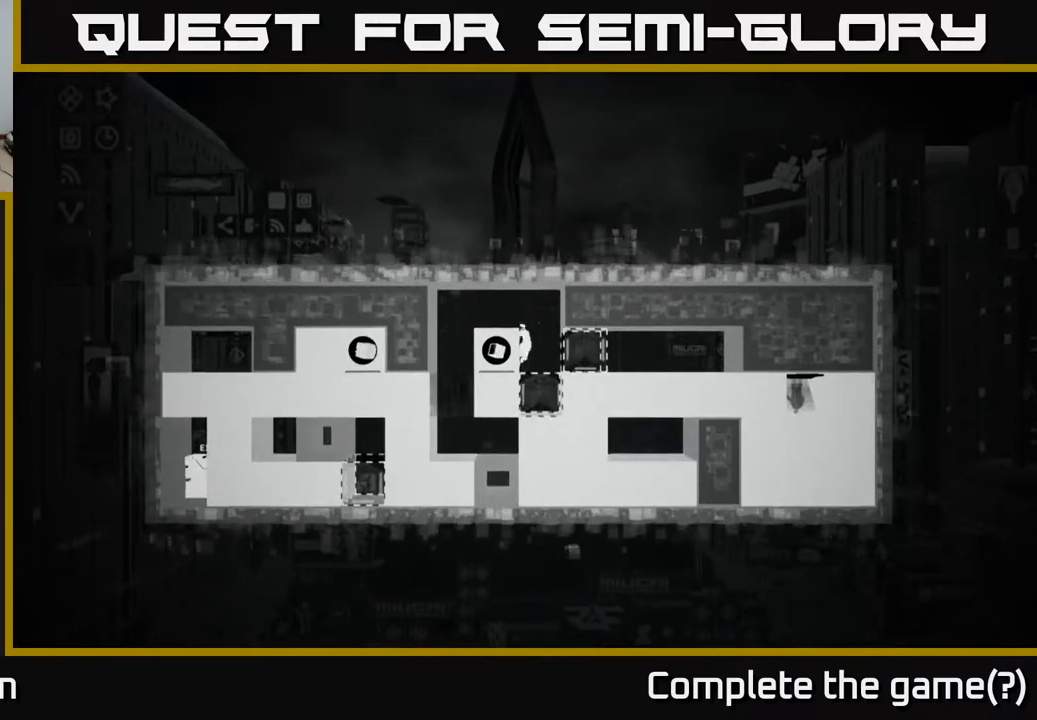
{"buttons": [], "left_stick": "left", "right_stick": "center", "events": [[50, "left_stick", "center"], [117, "A", "up"], [183, "left_stick", "left"]]}
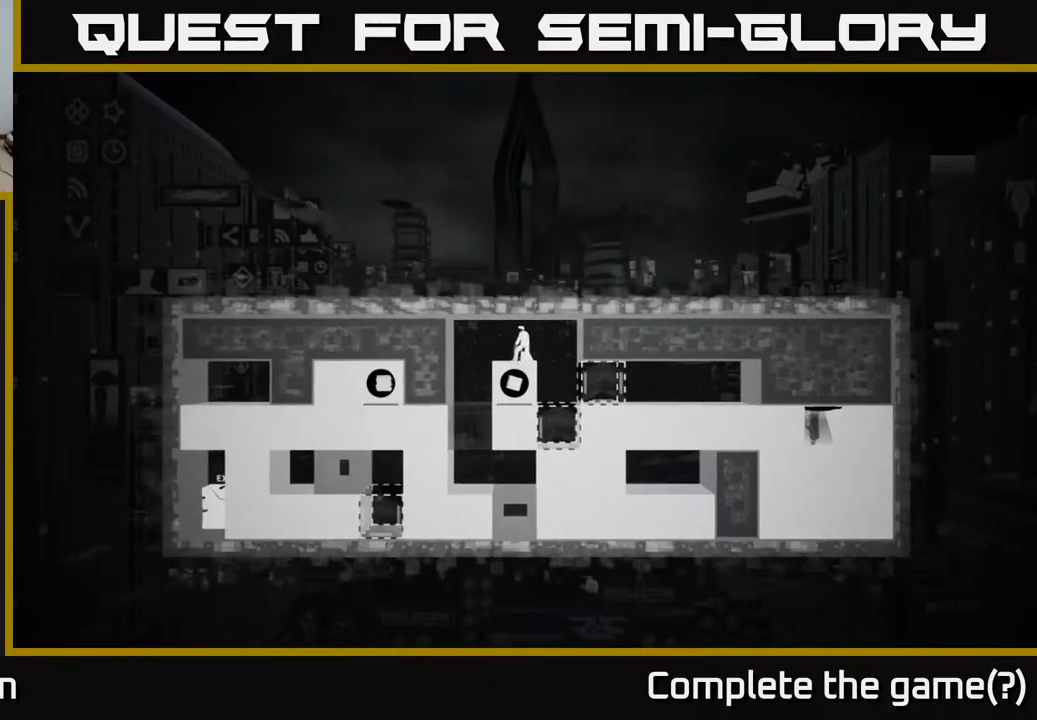
{"buttons": [], "left_stick": "right", "right_stick": "center", "events": [[417, "left_stick", "center"], [467, "left_stick", "right"]]}
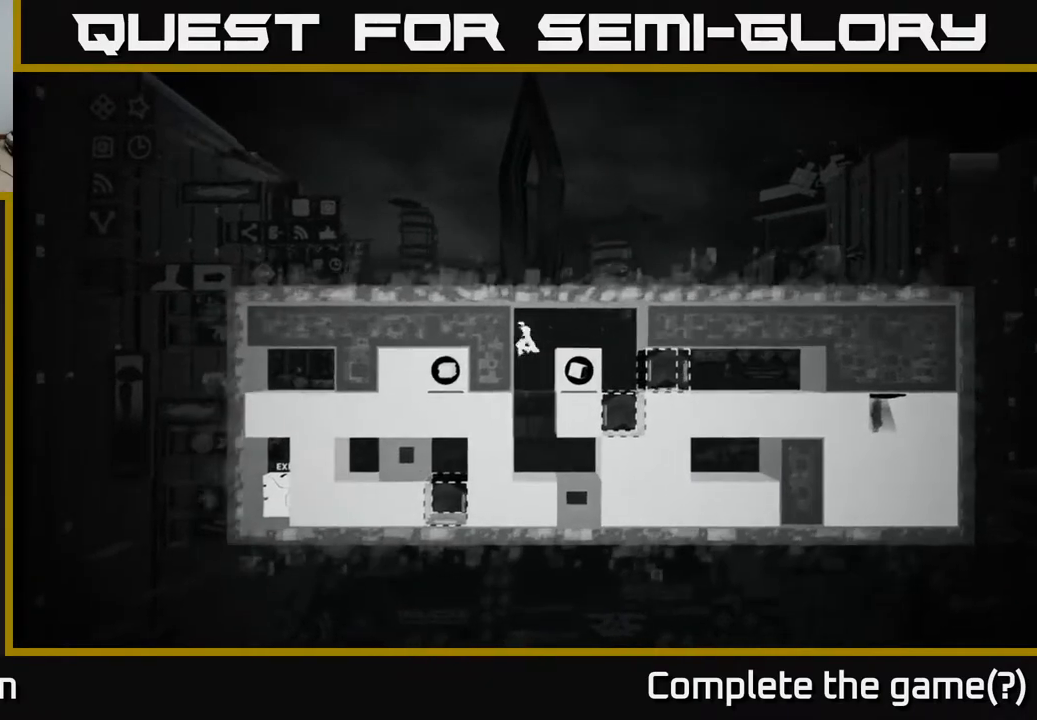
{"buttons": ["B"], "left_stick": "center", "right_stick": "center", "events": [[83, "left_stick", "center"], [483, "B", "down"]]}
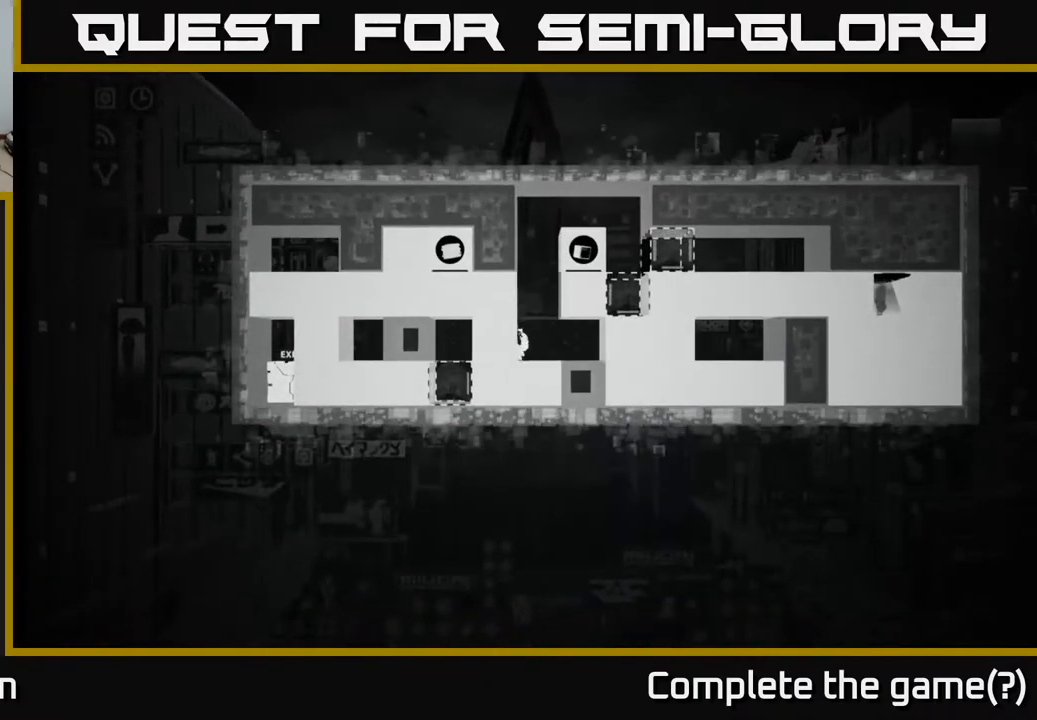
{"buttons": [], "left_stick": "center", "right_stick": "center", "events": [[117, "B", "up"]]}